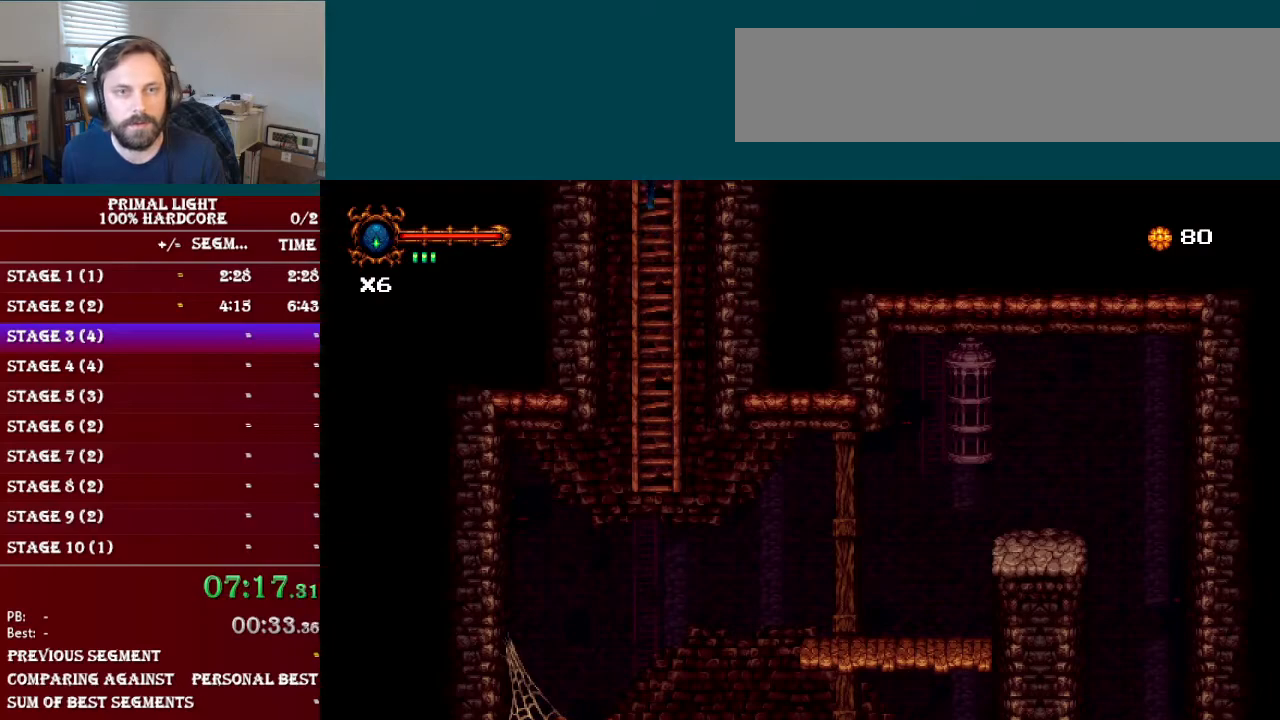
Gameplay with a controller (Nintendo layout); each line is a JSON object with the inputs held at the frame after it. "events" lists button and stick changes between this image and that frame as [ms after this image, input, new state], when the widget could be followed in between. Not read: L3 R3.
{"buttons": ["B", "DPAD_RIGHT"], "events": [[184, "DPAD_UP", "down"], [284, "B", "up"], [300, "DPAD_UP", "up"], [417, "B", "down"], [417, "DPAD_RIGHT", "down"]]}
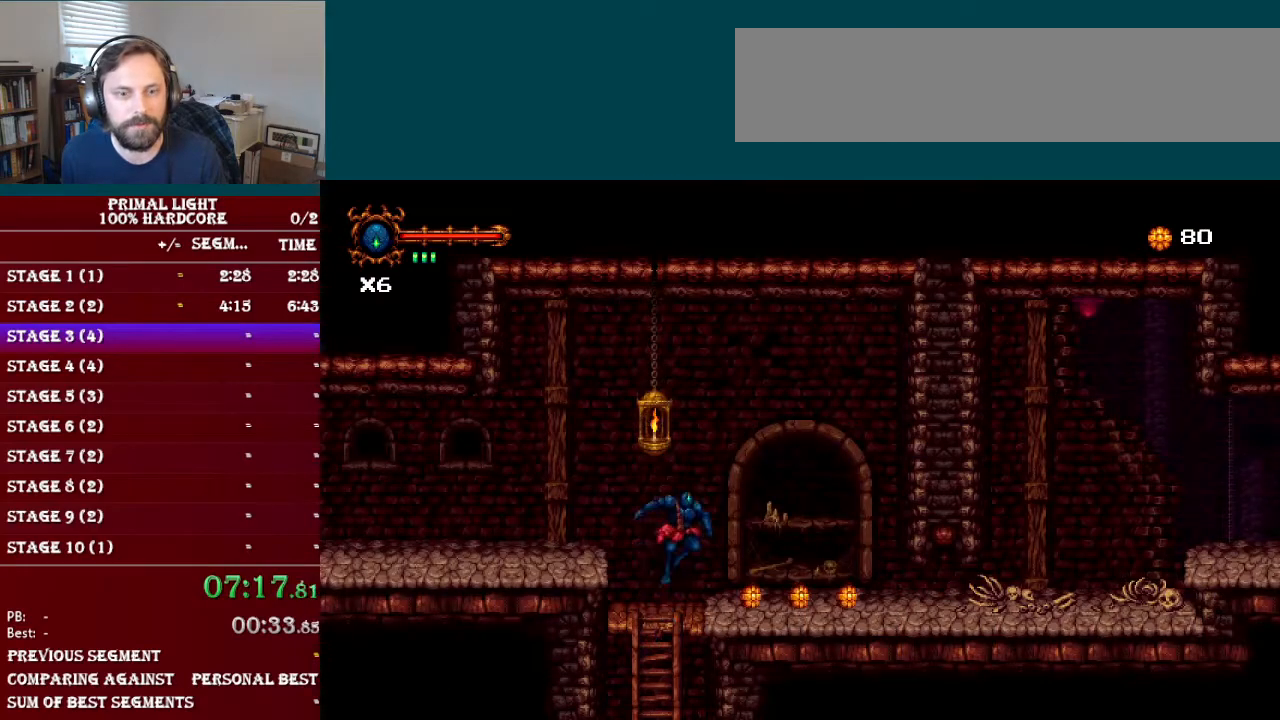
{"buttons": ["DPAD_RIGHT"], "events": [[100, "B", "up"]]}
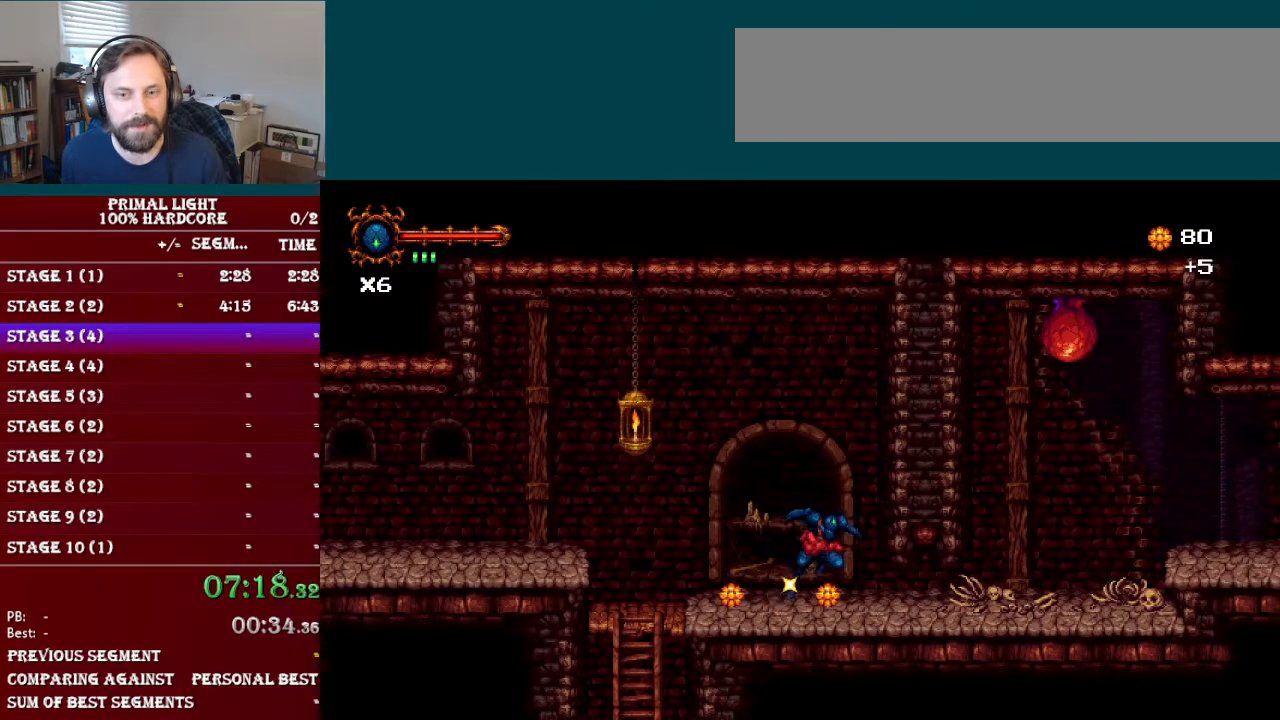
{"buttons": ["DPAD_RIGHT"], "events": [[117, "DPAD_DOWN", "down"], [167, "L1", "down"], [267, "DPAD_DOWN", "up"], [334, "L1", "up"]]}
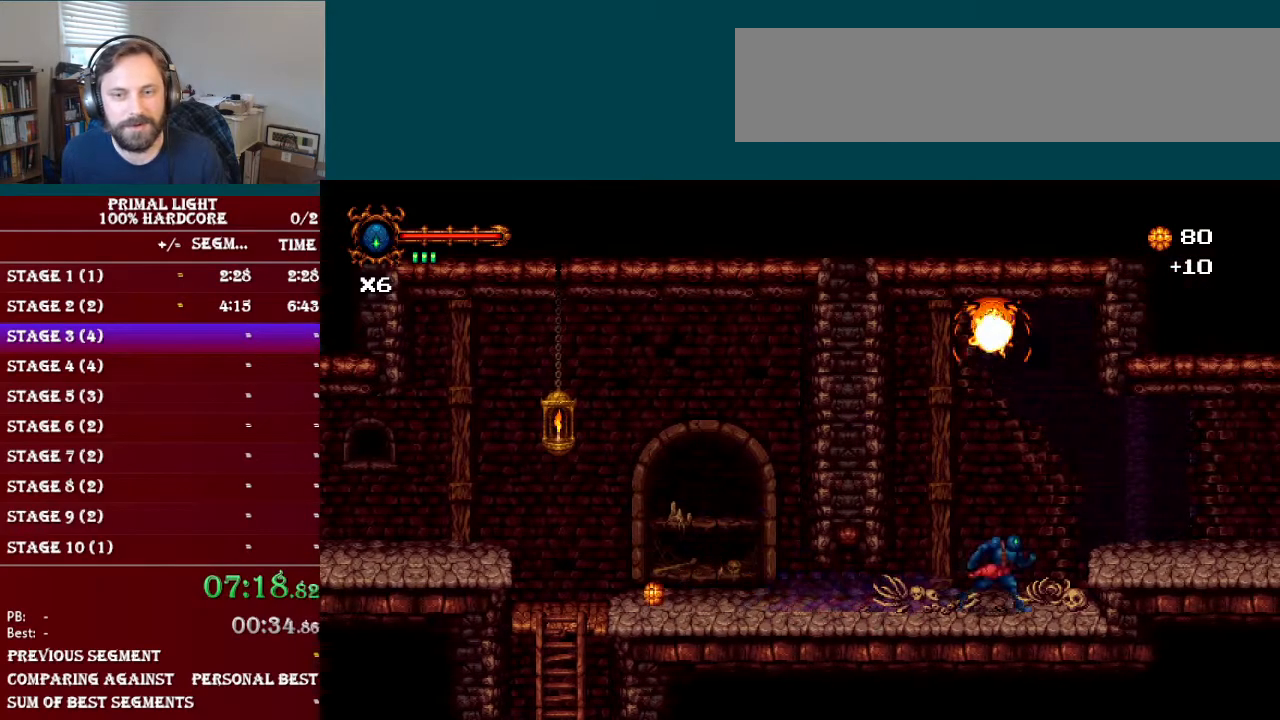
{"buttons": ["DPAD_RIGHT"], "events": [[50, "B", "down"], [200, "B", "up"]]}
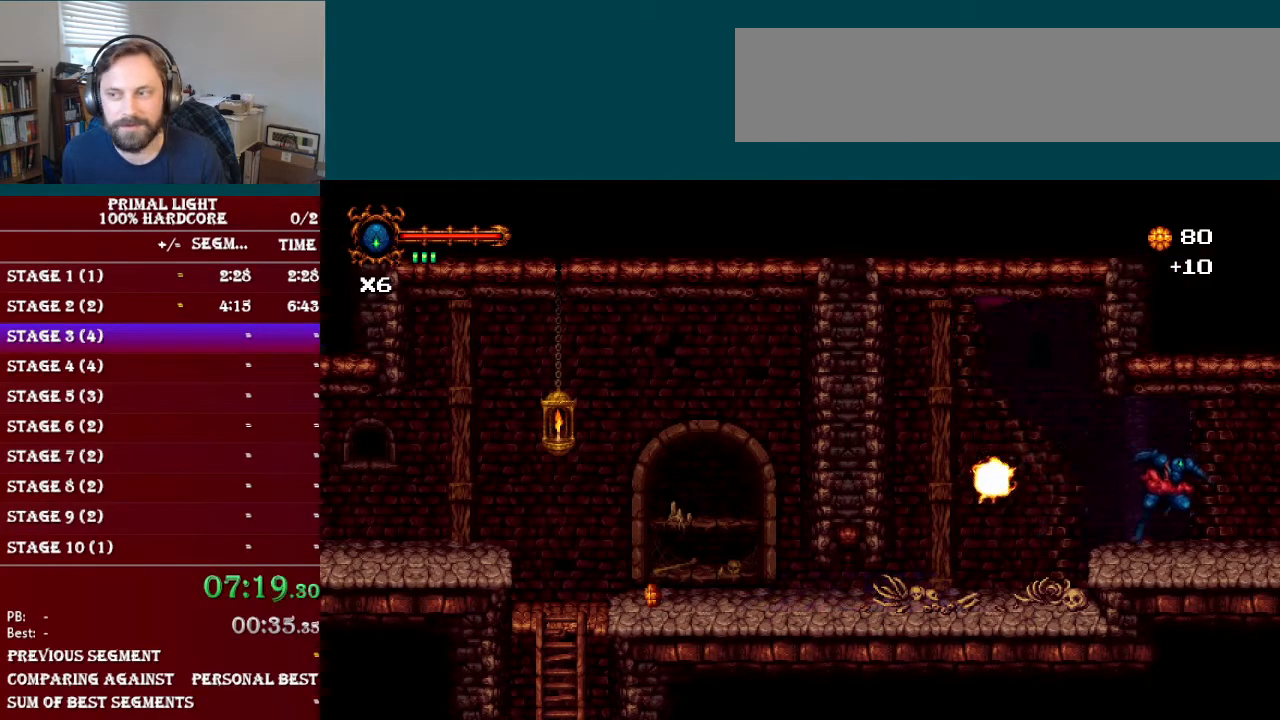
{"buttons": ["DPAD_DOWN", "DPAD_RIGHT"], "events": [[117, "DPAD_DOWN", "down"], [150, "L1", "down"], [317, "L1", "up"]]}
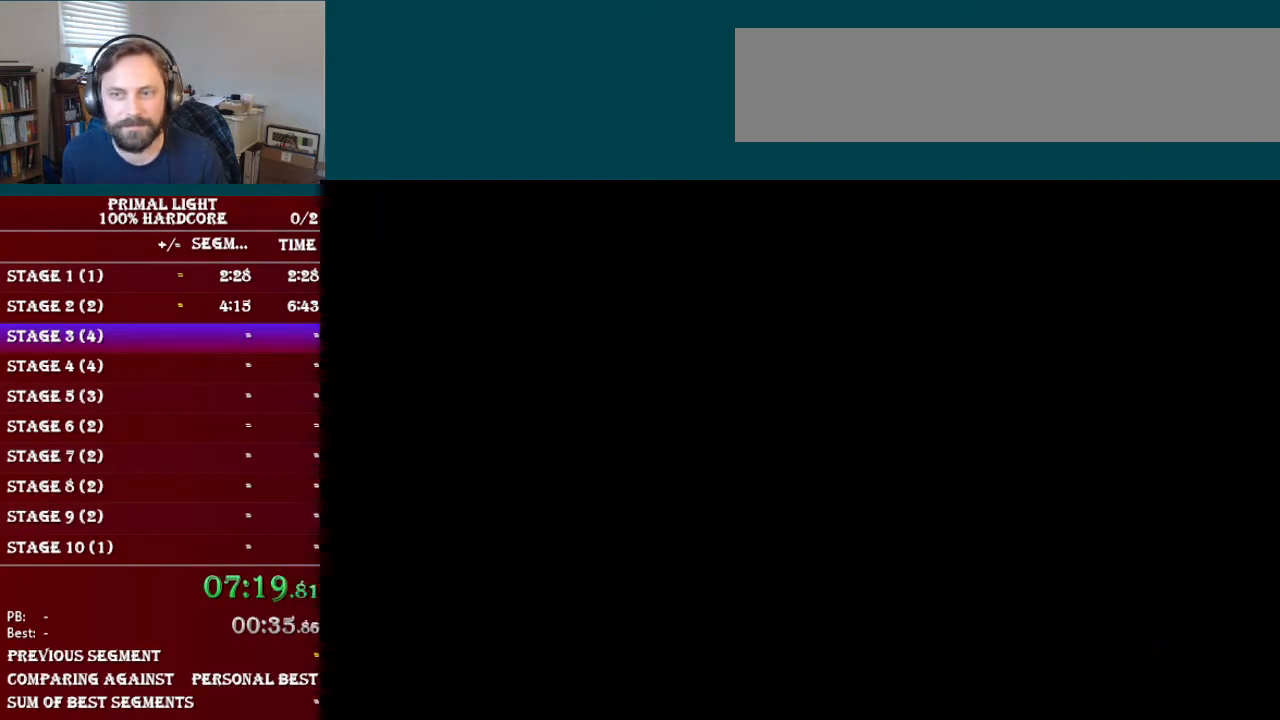
{"buttons": ["DPAD_RIGHT"], "events": [[216, "L1", "down"], [417, "L1", "up"], [433, "DPAD_DOWN", "up"]]}
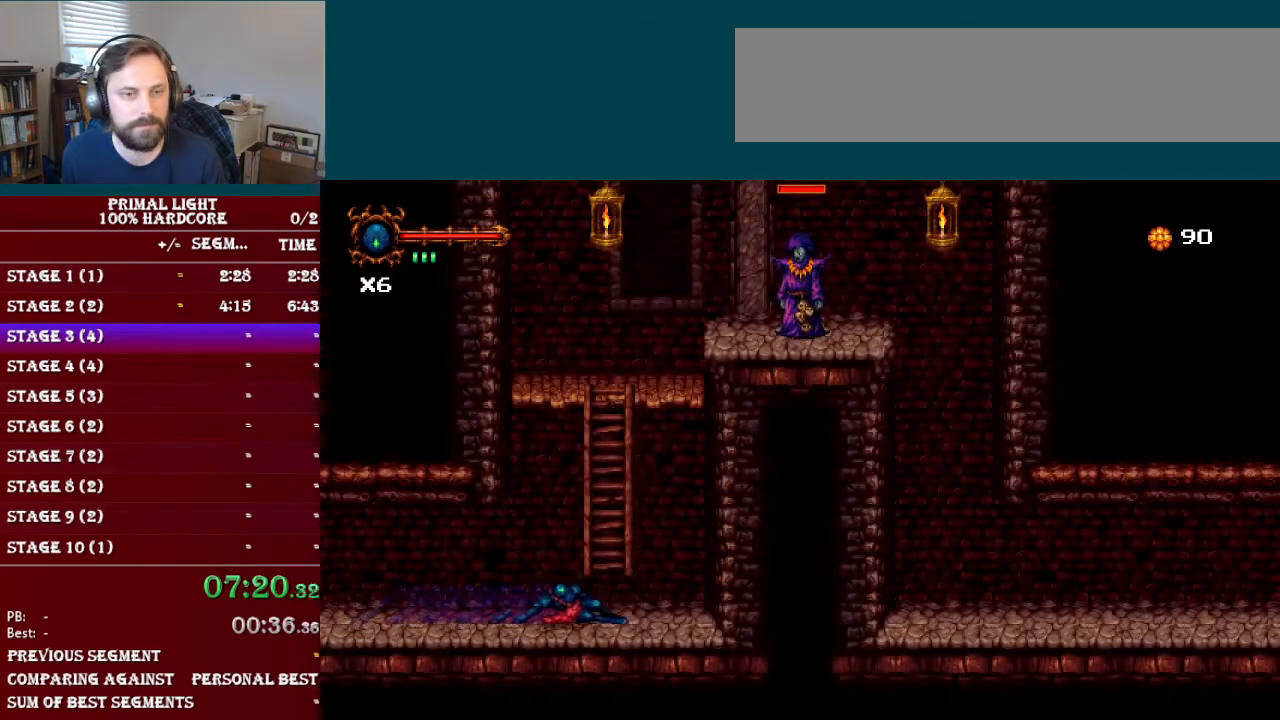
{"buttons": ["B"], "events": [[67, "B", "down"], [100, "DPAD_RIGHT", "up"], [317, "B", "up"], [317, "DPAD_UP", "down"], [434, "DPAD_UP", "up"], [467, "B", "down"]]}
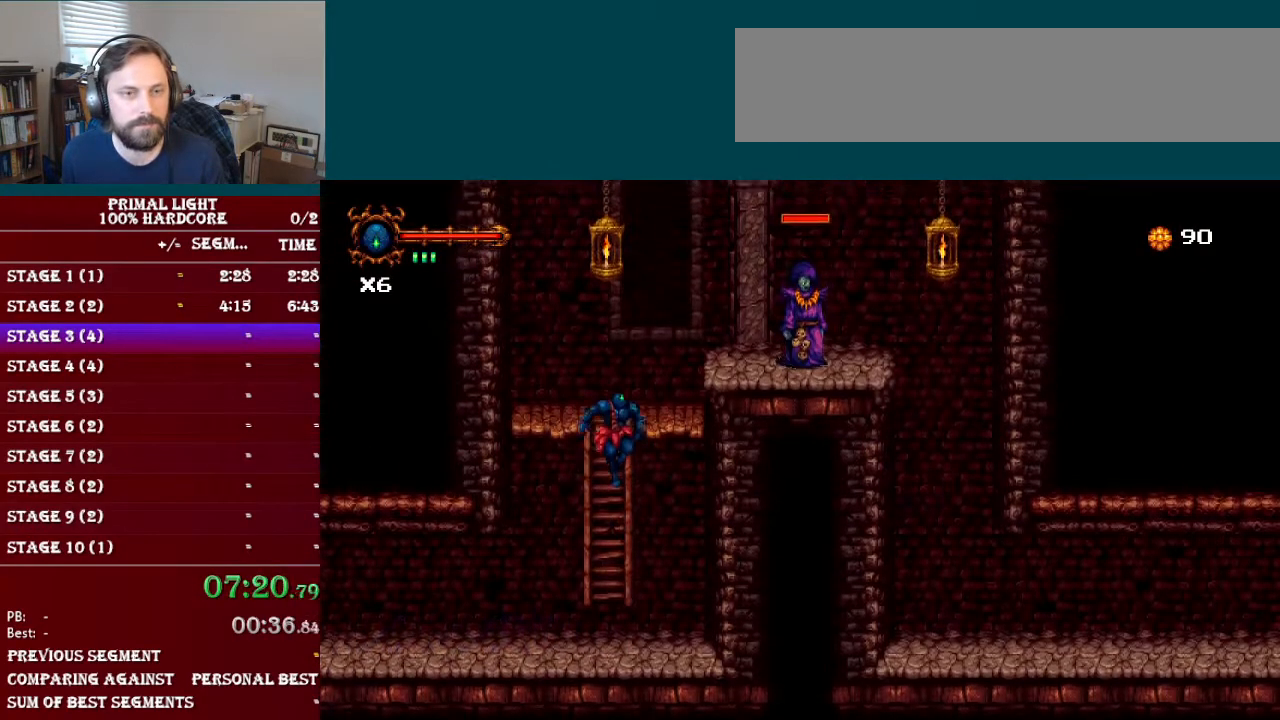
{"buttons": [], "events": [[200, "B", "up"]]}
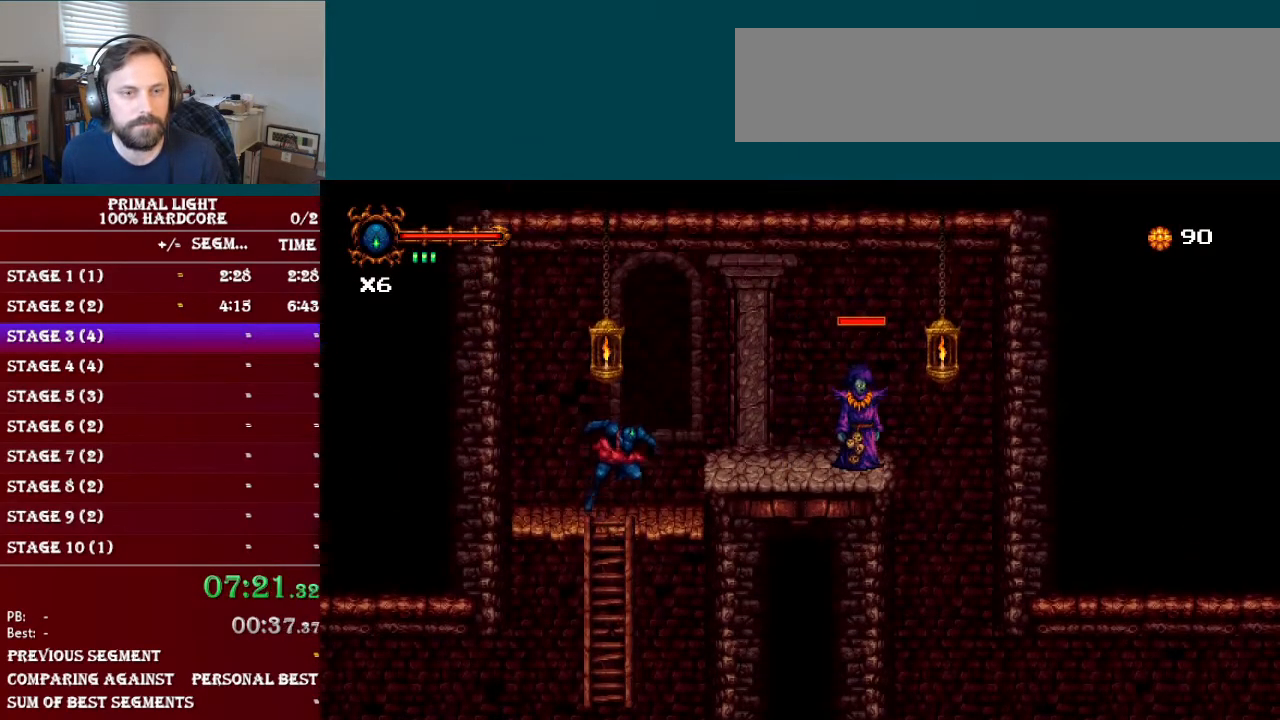
{"buttons": [], "events": [[167, "B", "down"], [200, "DPAD_RIGHT", "down"], [284, "B", "up"], [467, "DPAD_RIGHT", "up"]]}
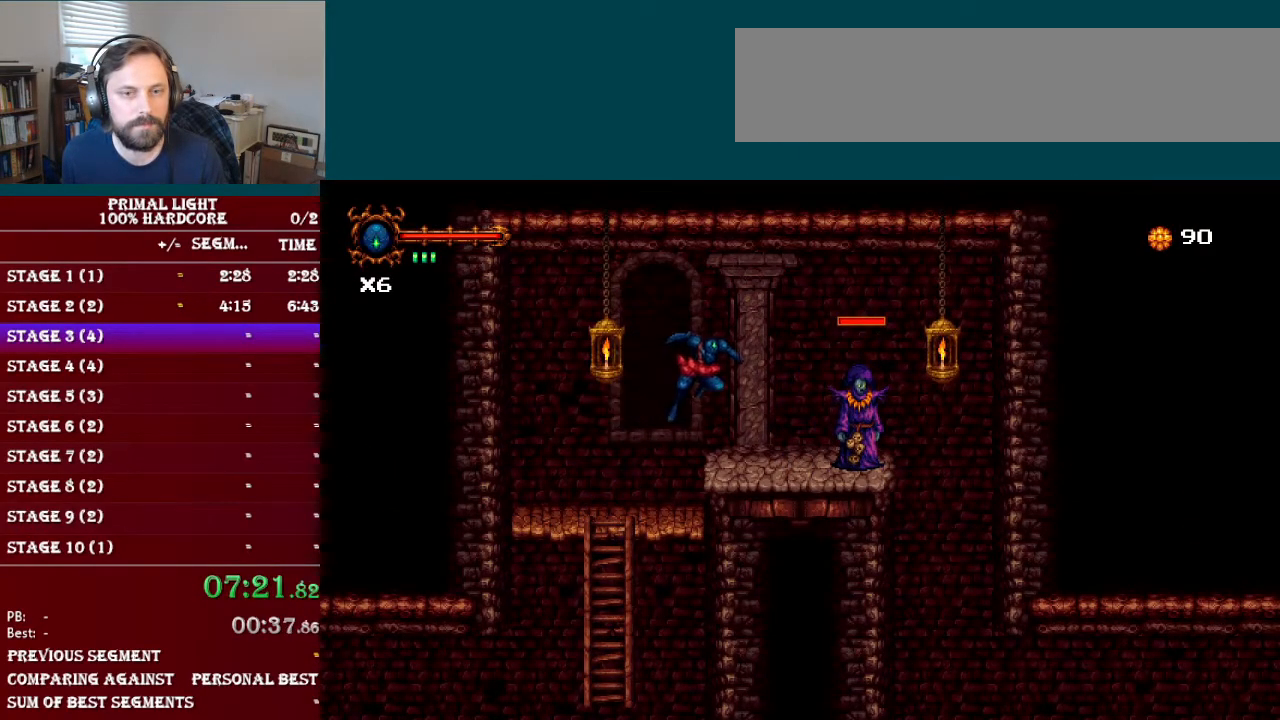
{"buttons": ["B", "DPAD_RIGHT"], "events": [[166, "DPAD_RIGHT", "down"], [317, "B", "down"]]}
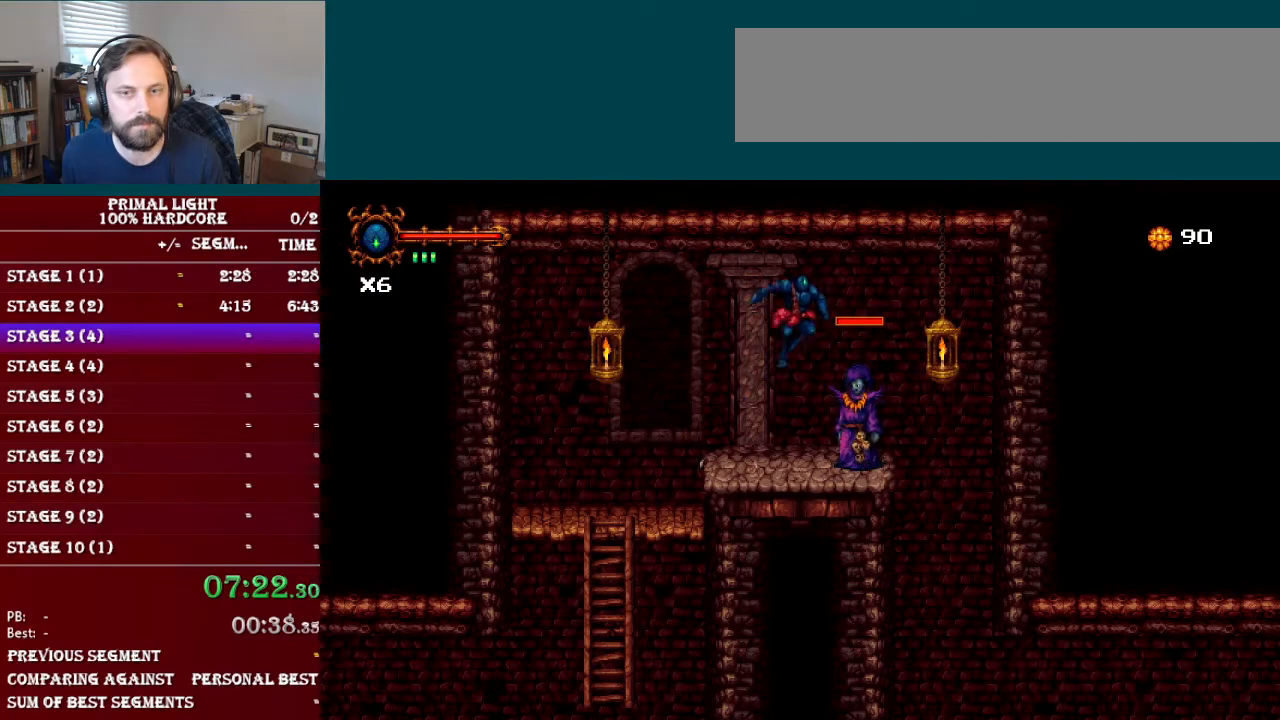
{"buttons": ["DPAD_RIGHT"], "events": [[317, "B", "up"]]}
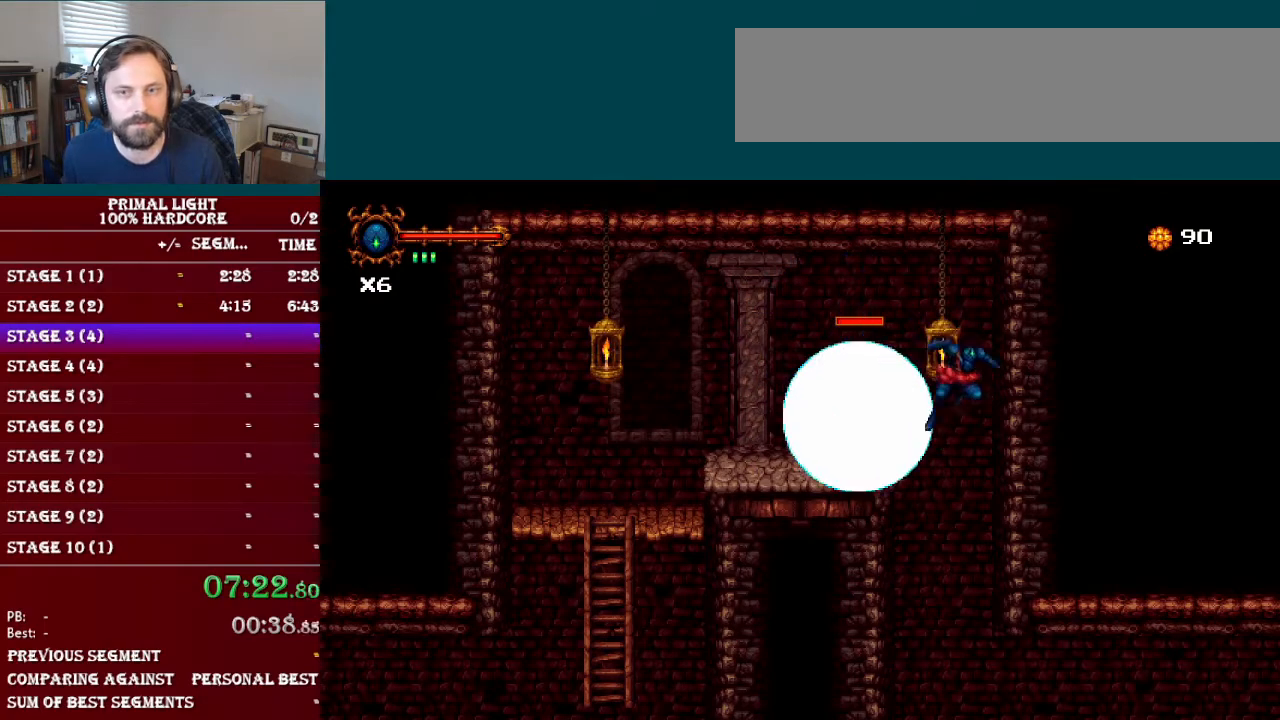
{"buttons": ["DPAD_RIGHT"], "events": []}
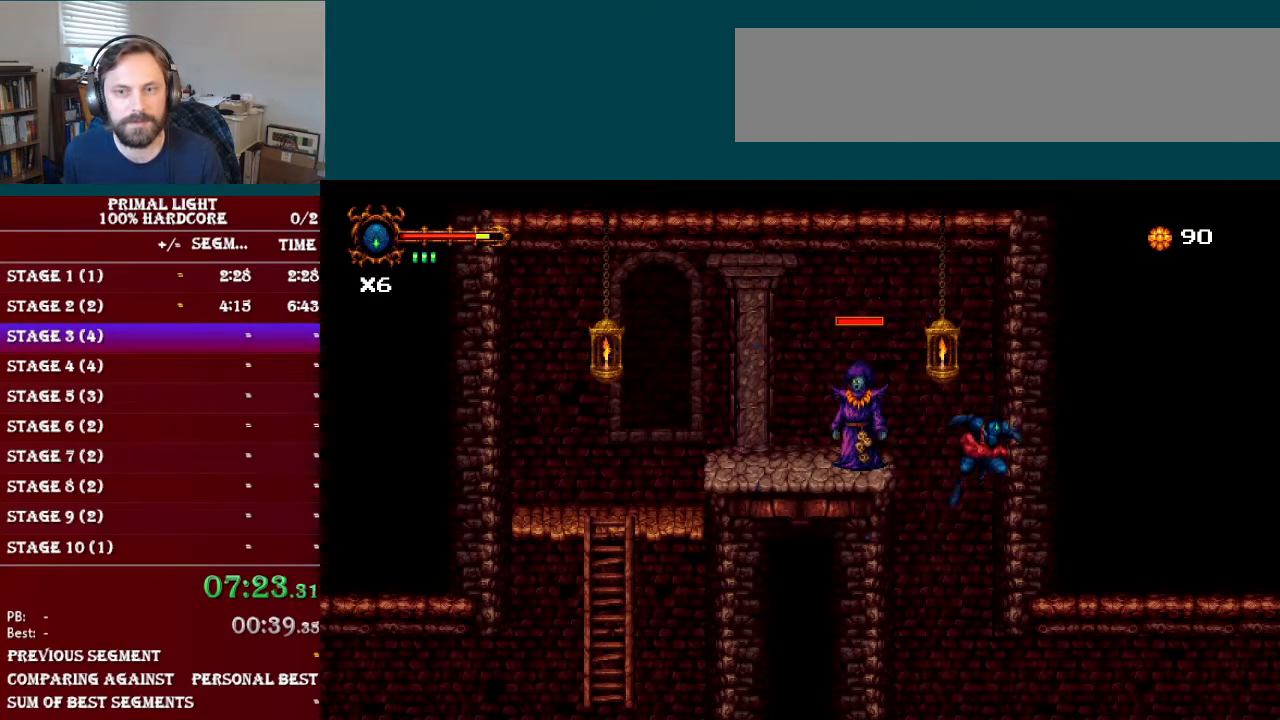
{"buttons": ["L1", "DPAD_DOWN", "DPAD_RIGHT"], "events": [[451, "DPAD_DOWN", "down"], [501, "L1", "down"]]}
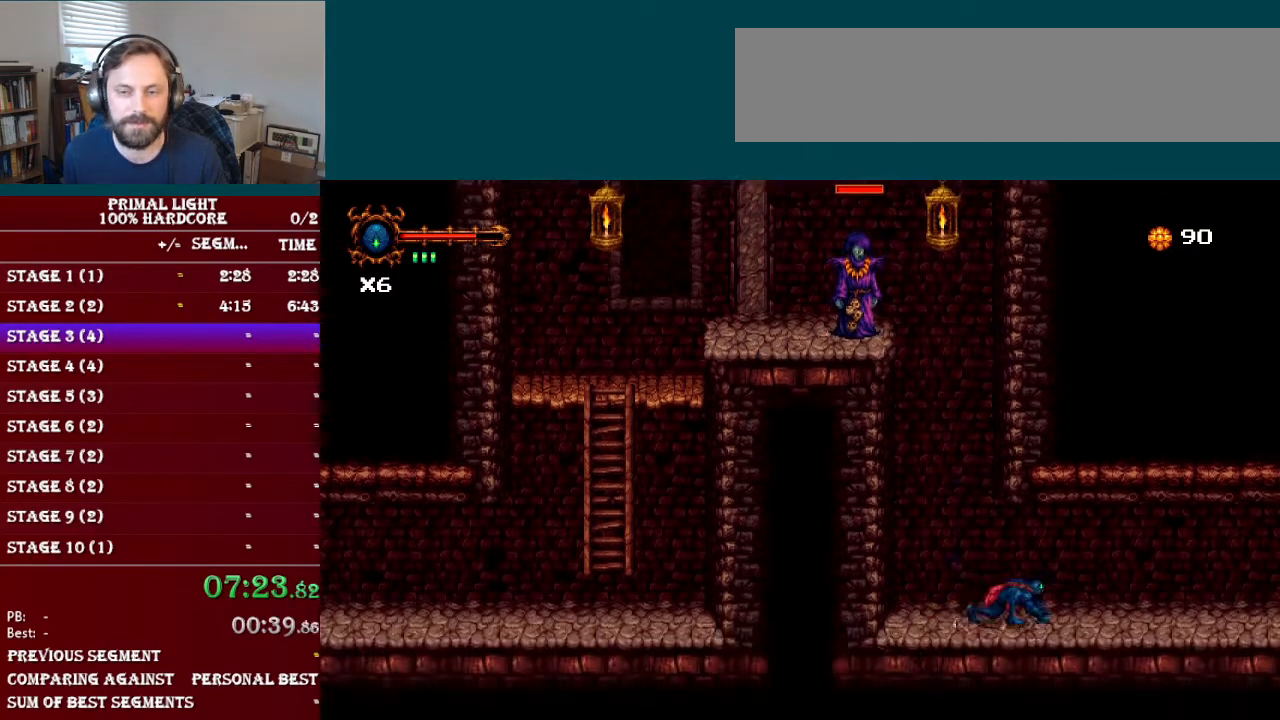
{"buttons": ["L1", "DPAD_DOWN", "DPAD_RIGHT"], "events": [[216, "L1", "up"], [483, "L1", "down"]]}
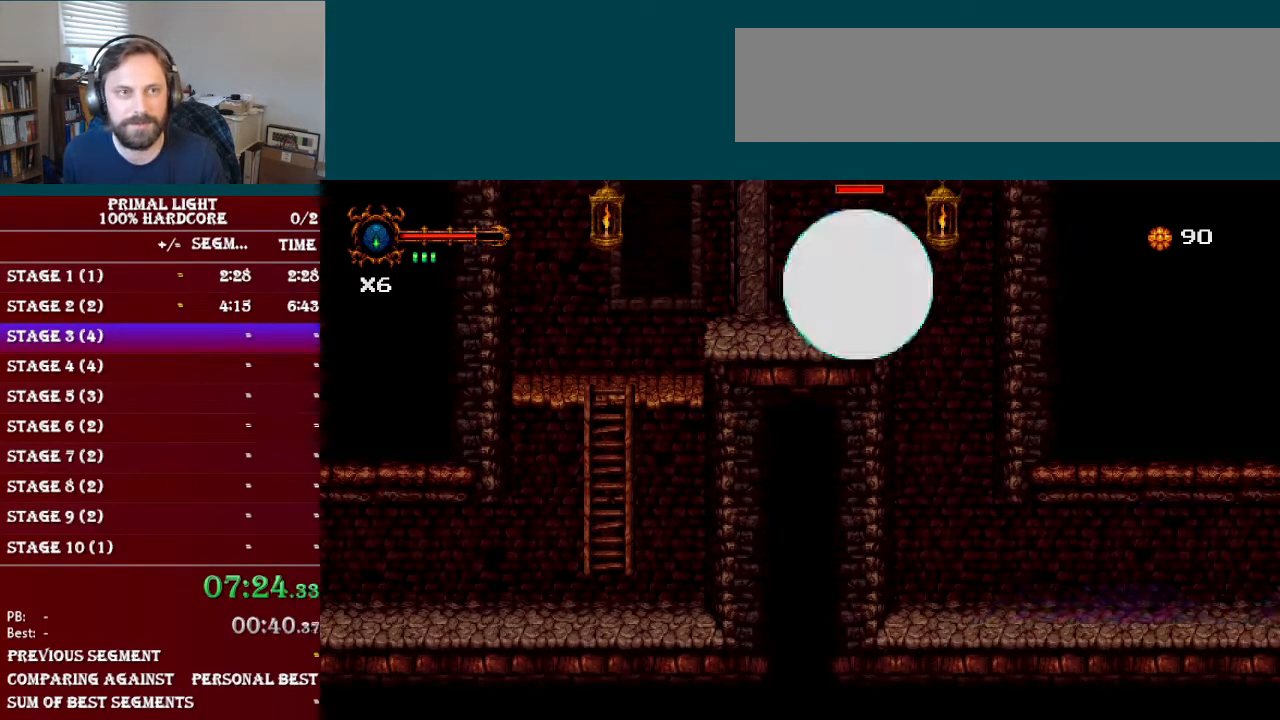
{"buttons": ["B", "DPAD_RIGHT"], "events": [[217, "L1", "up"], [234, "DPAD_DOWN", "up"], [450, "B", "down"]]}
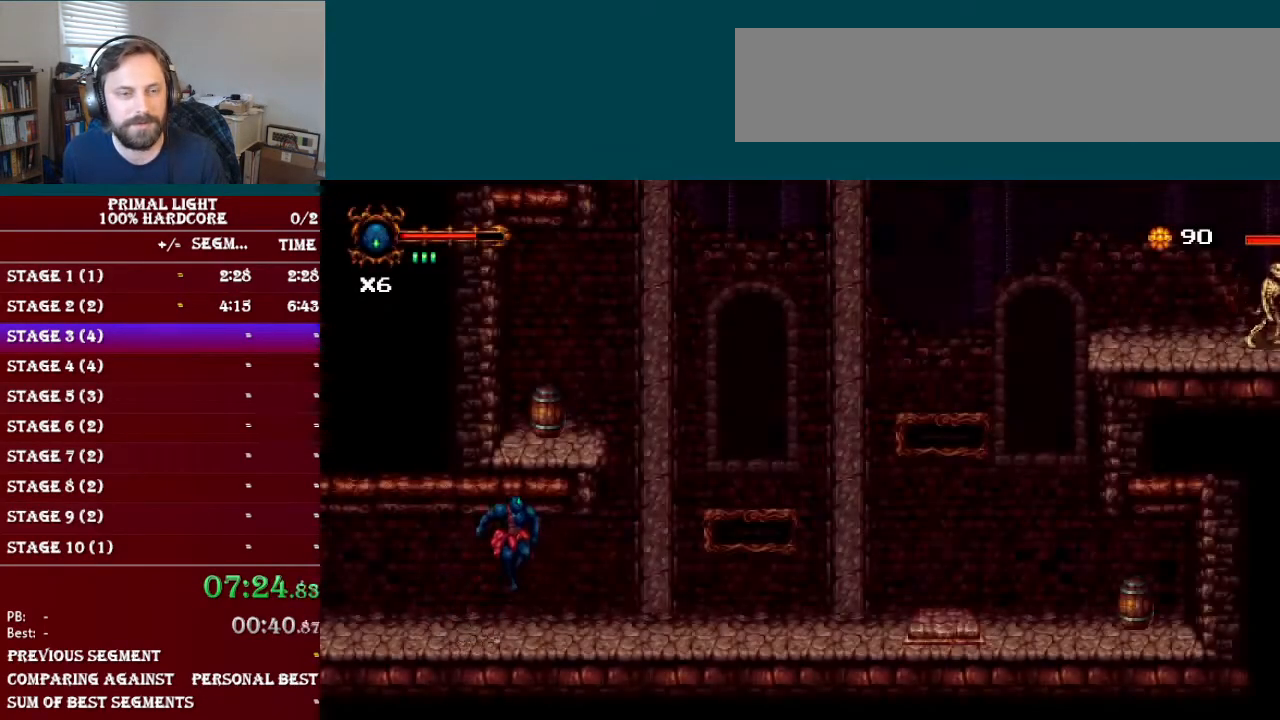
{"buttons": ["L1", "DPAD_DOWN", "DPAD_RIGHT"], "events": [[250, "B", "up"], [400, "DPAD_DOWN", "down"], [400, "L1", "down"]]}
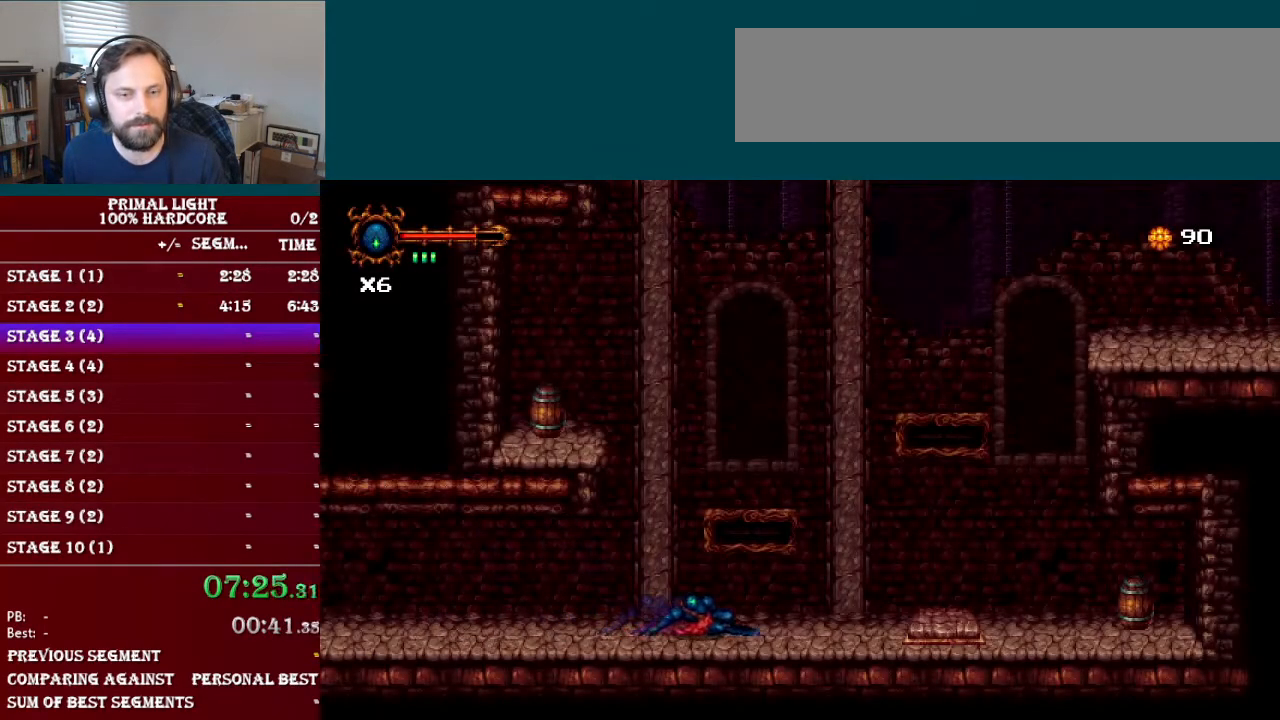
{"buttons": ["B", "DPAD_LEFT"], "events": [[100, "DPAD_DOWN", "up"], [100, "L1", "up"], [350, "DPAD_RIGHT", "up"], [434, "DPAD_LEFT", "down"], [467, "B", "down"]]}
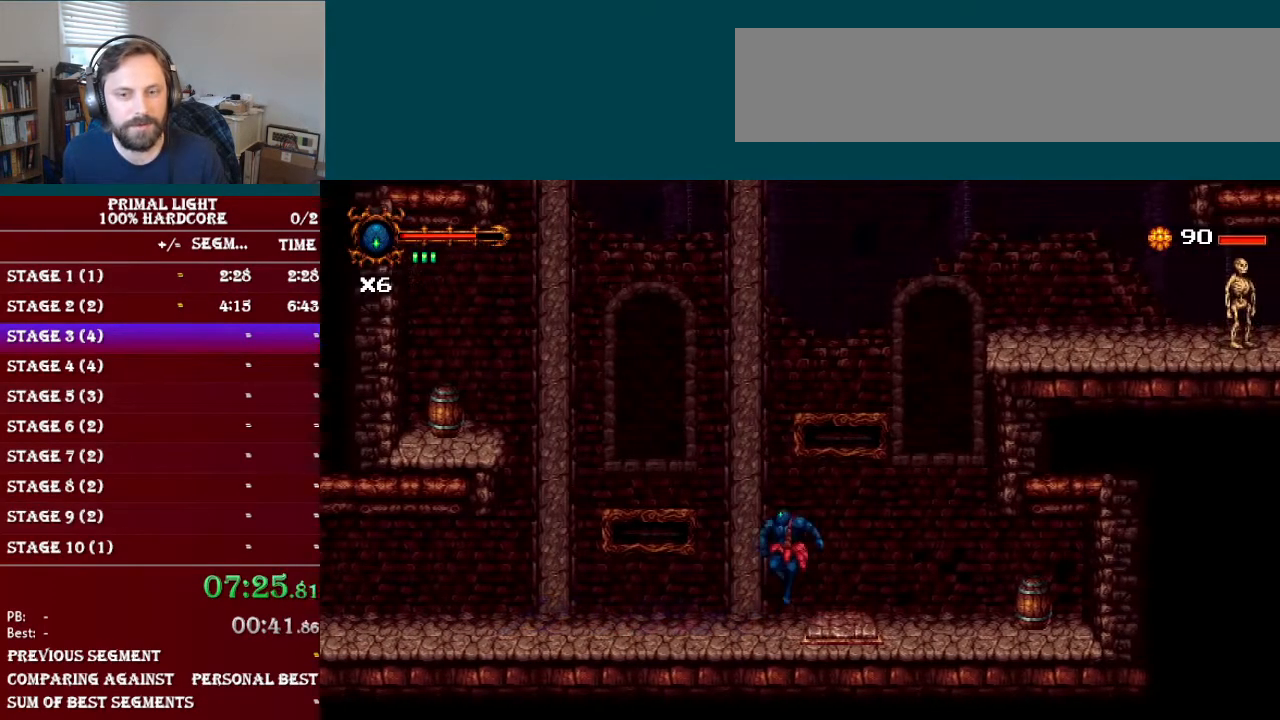
{"buttons": ["DPAD_RIGHT"], "events": [[200, "B", "up"], [450, "DPAD_LEFT", "up"], [450, "DPAD_UP", "down"], [483, "DPAD_RIGHT", "down"], [483, "DPAD_UP", "up"]]}
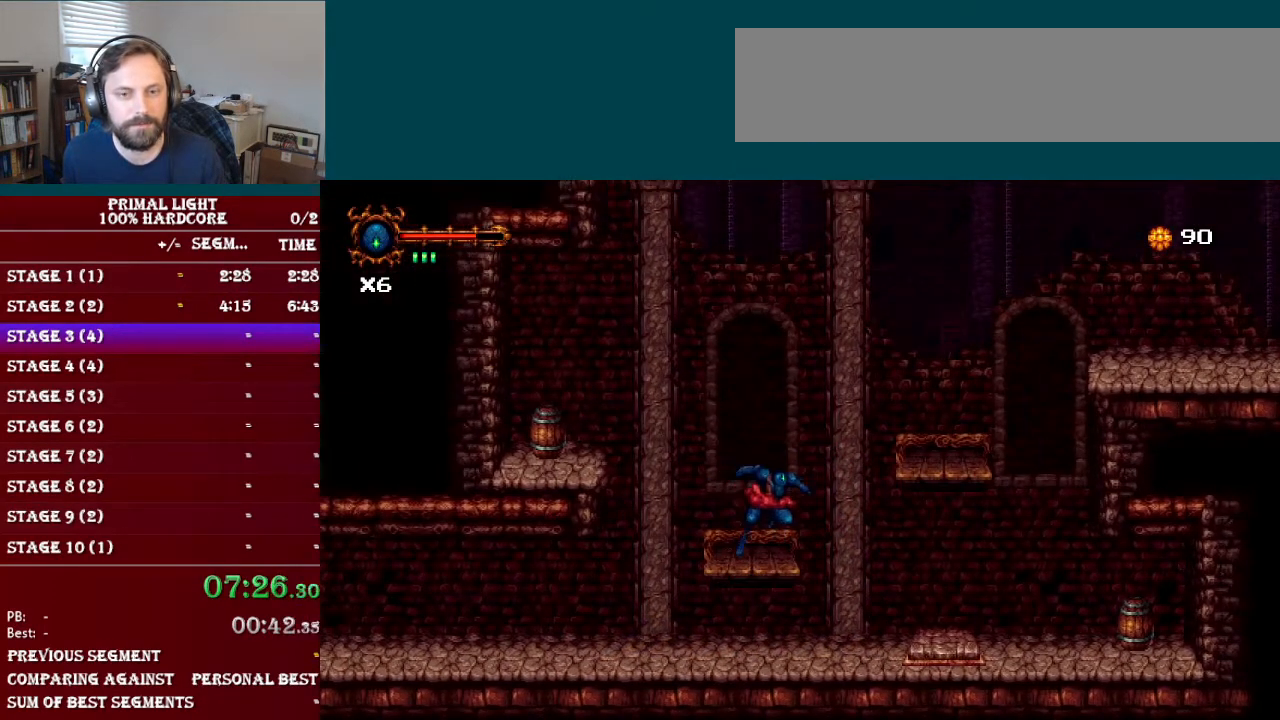
{"buttons": ["DPAD_RIGHT"], "events": [[117, "B", "down"], [334, "B", "up"]]}
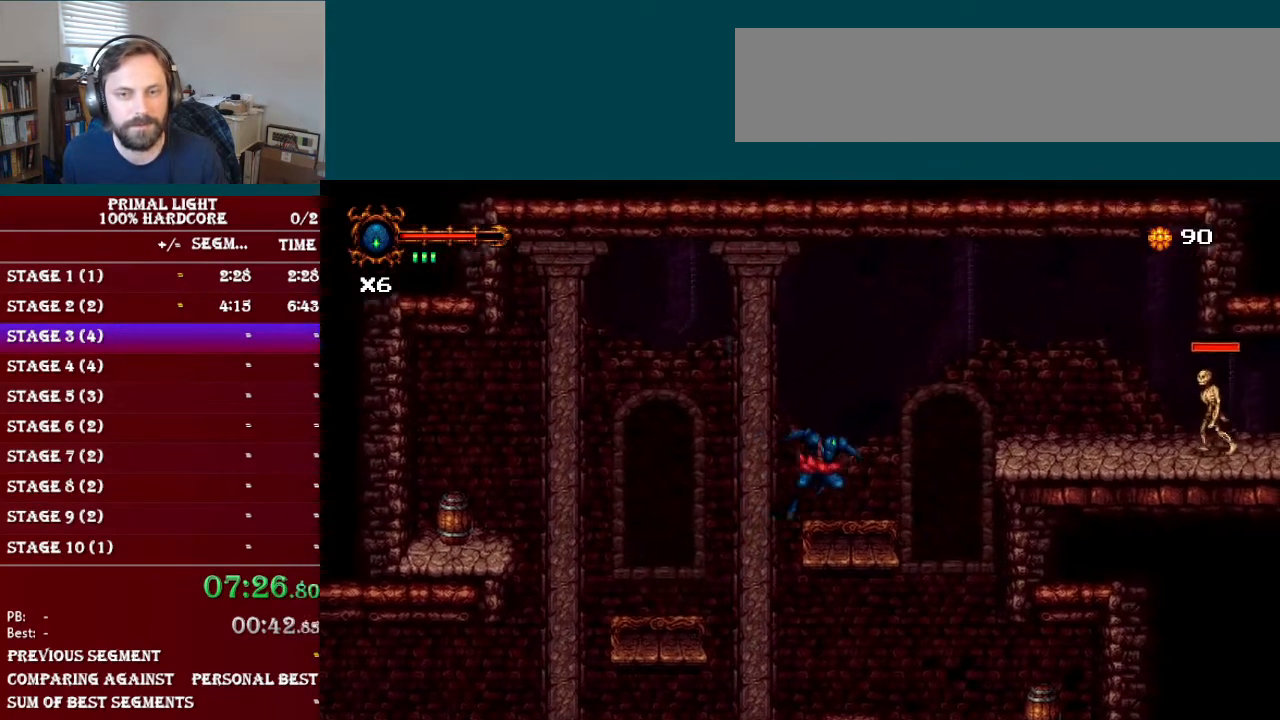
{"buttons": ["DPAD_RIGHT"], "events": [[266, "B", "down"], [467, "B", "up"]]}
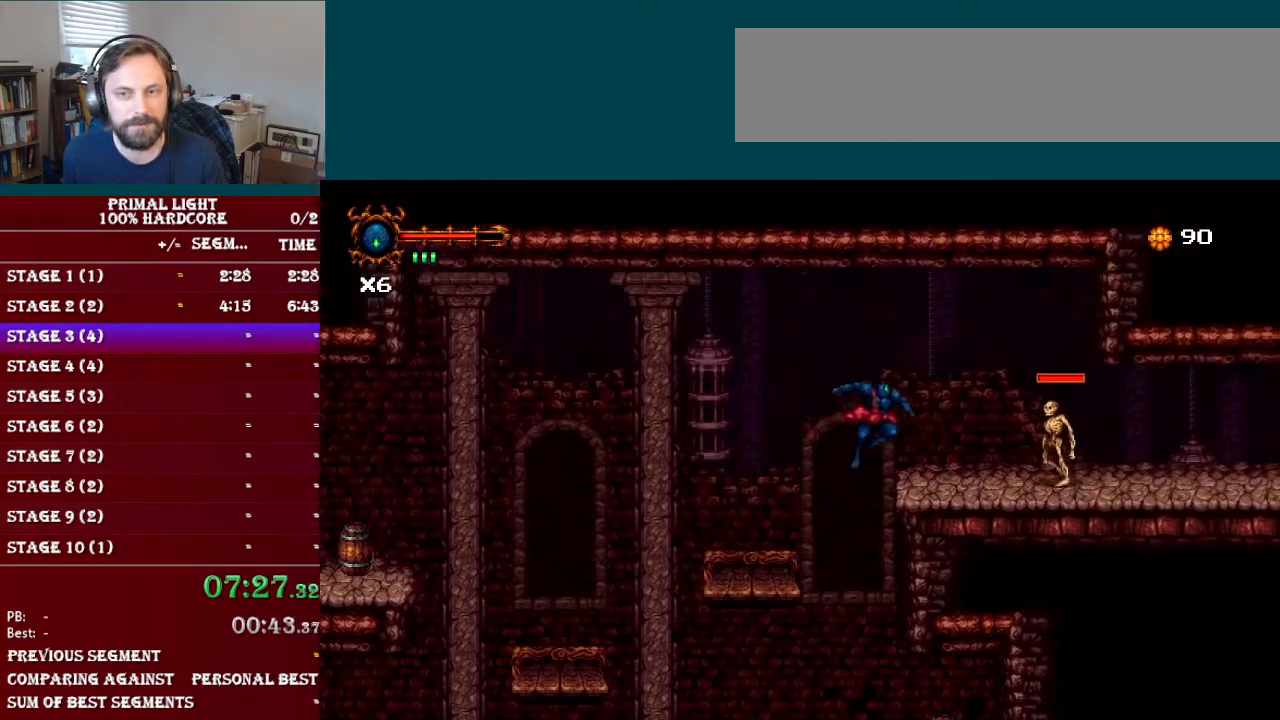
{"buttons": ["B", "DPAD_RIGHT"], "events": [[150, "DPAD_RIGHT", "up"], [367, "DPAD_RIGHT", "down"], [400, "B", "down"]]}
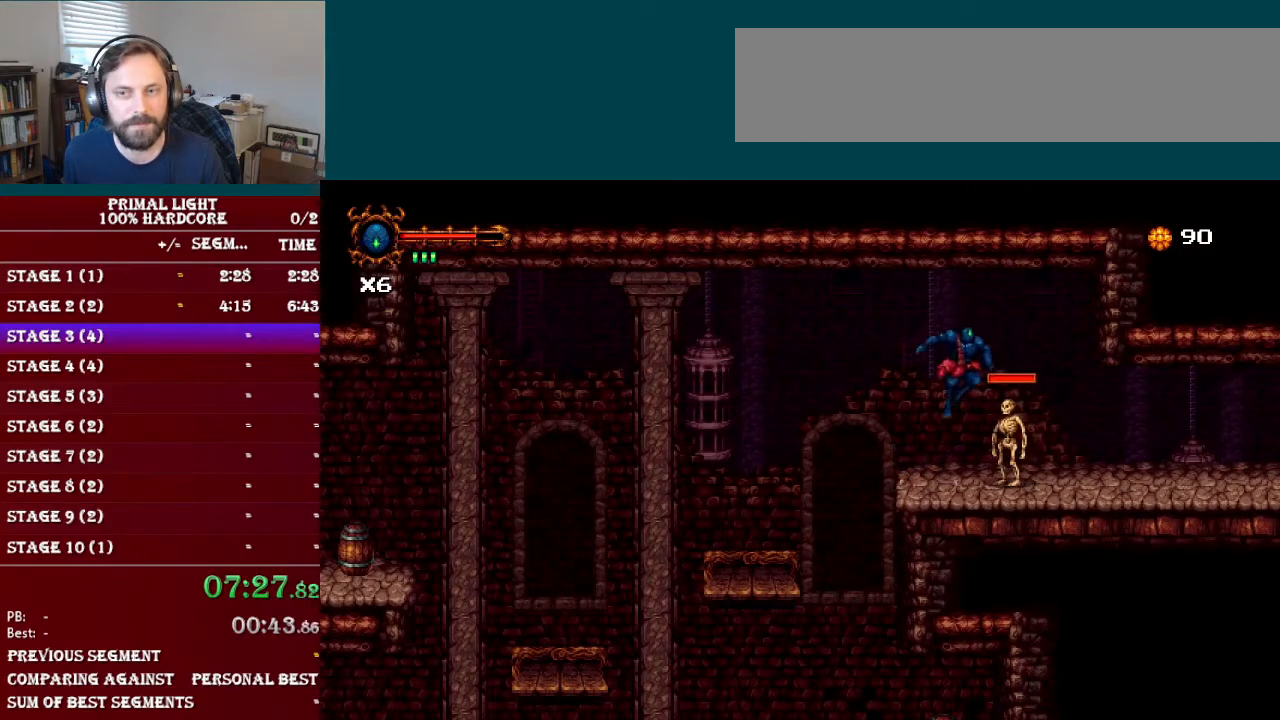
{"buttons": ["DPAD_RIGHT"], "events": [[133, "B", "up"]]}
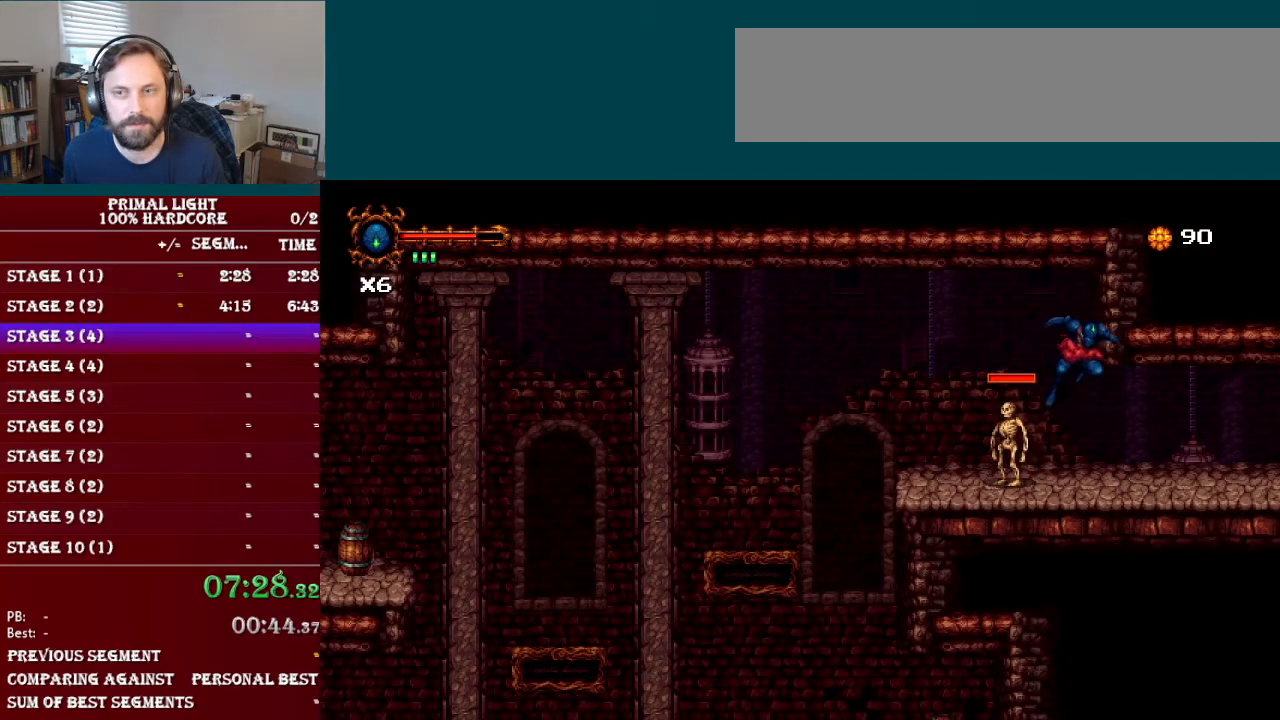
{"buttons": ["DPAD_DOWN", "DPAD_RIGHT"], "events": [[167, "DPAD_DOWN", "down"], [217, "L1", "down"], [417, "L1", "up"]]}
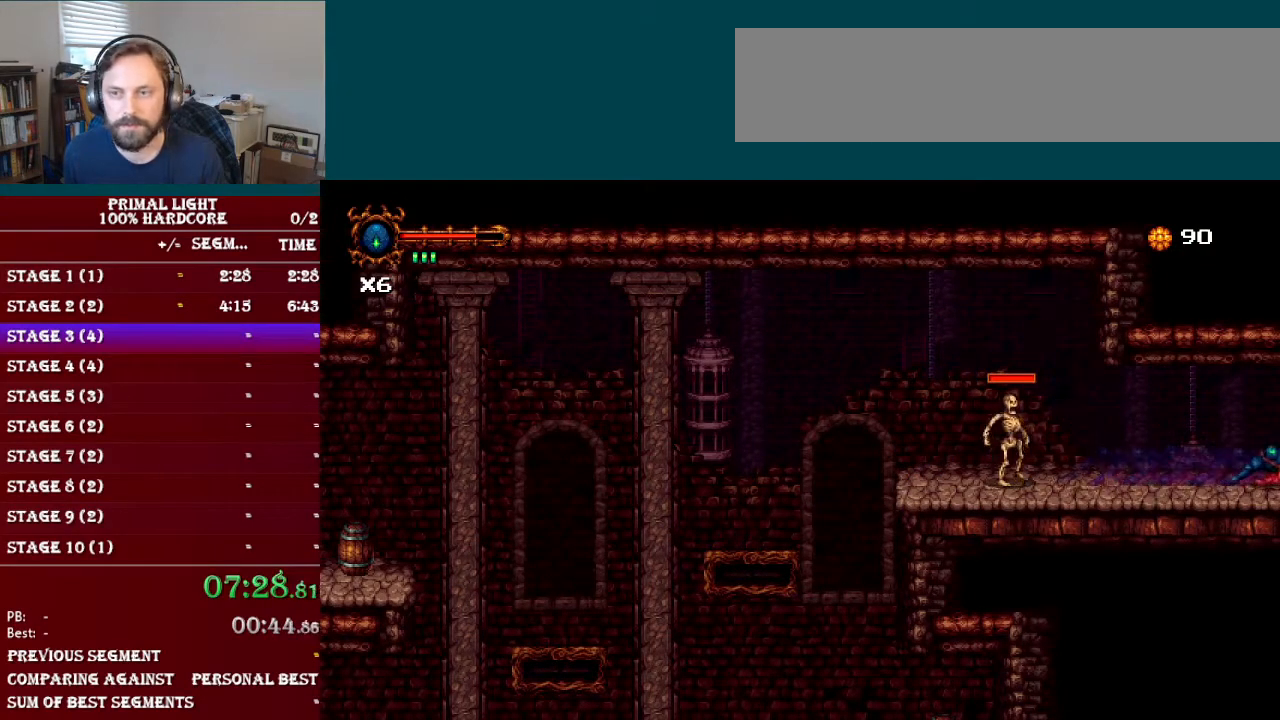
{"buttons": ["DPAD_DOWN", "DPAD_RIGHT"], "events": [[216, "L1", "down"], [467, "L1", "up"]]}
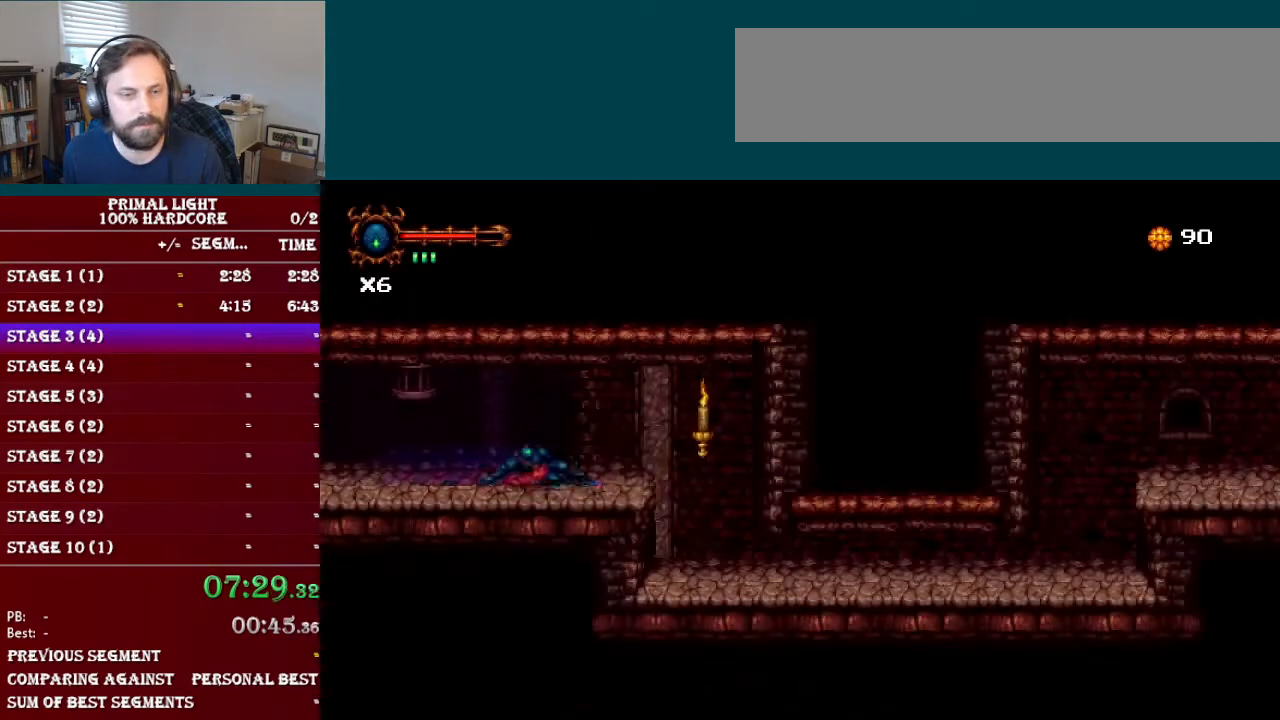
{"buttons": ["DPAD_DOWN", "DPAD_RIGHT"], "events": [[200, "L1", "down"], [367, "L1", "up"]]}
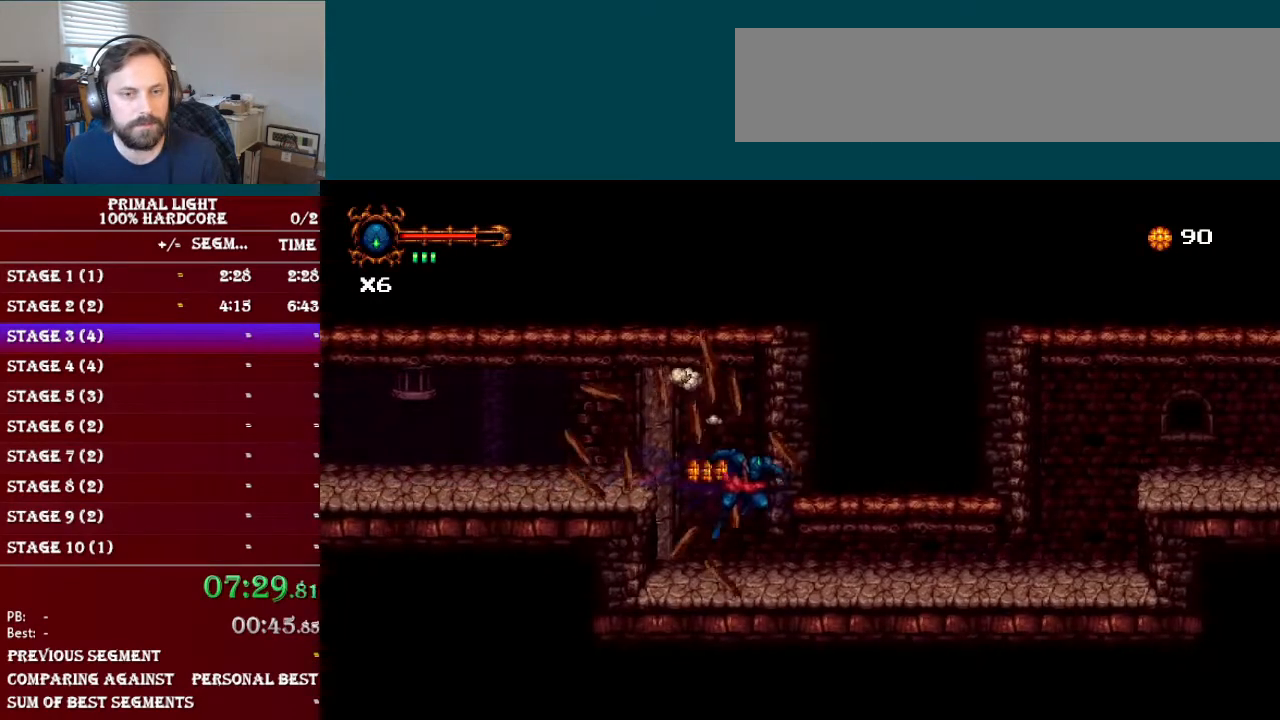
{"buttons": ["DPAD_DOWN", "DPAD_RIGHT"], "events": [[216, "L1", "down"], [383, "L1", "up"]]}